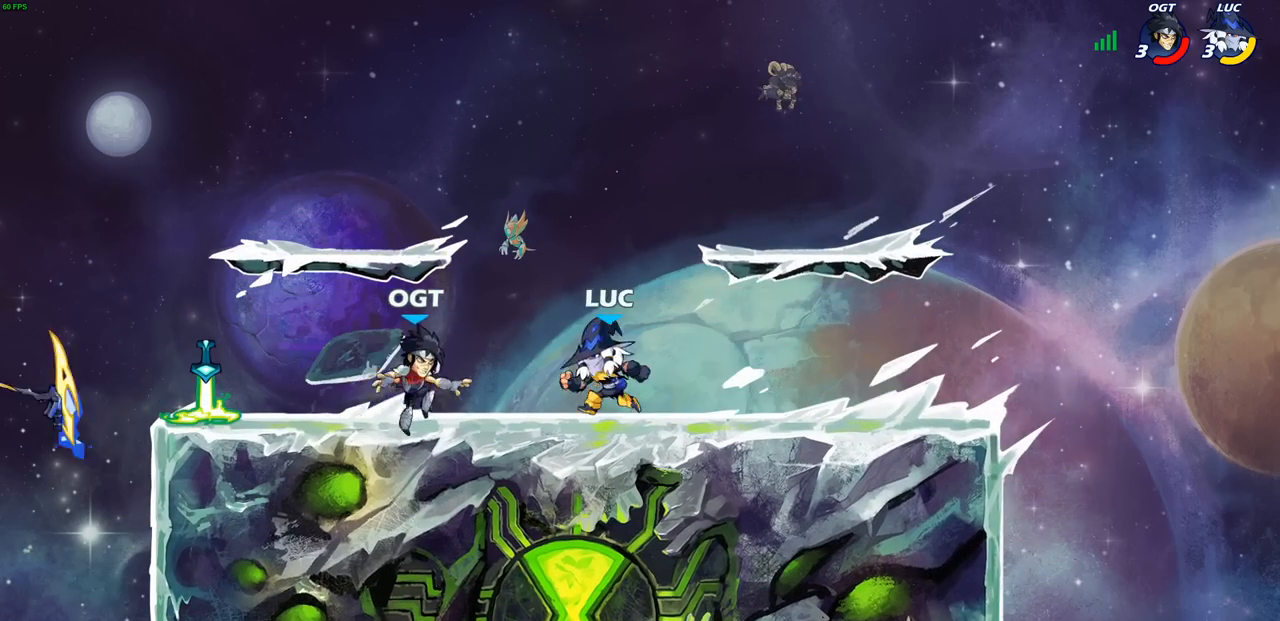
Gameplay with a controller (PlayStation layout); each line is a JSON object with the inputs held at the frame after it. "events" lists button and stick changes between this image and that frame as [ms after this image, input, new state], when the widget could be followed in between.
{"buttons": ["R2"], "left_stick": "left", "right_stick": "center", "events": [[17, "left_stick", "right"], [333, "left_stick", "up-left"], [400, "left_stick", "left"], [500, "R2", "down"]]}
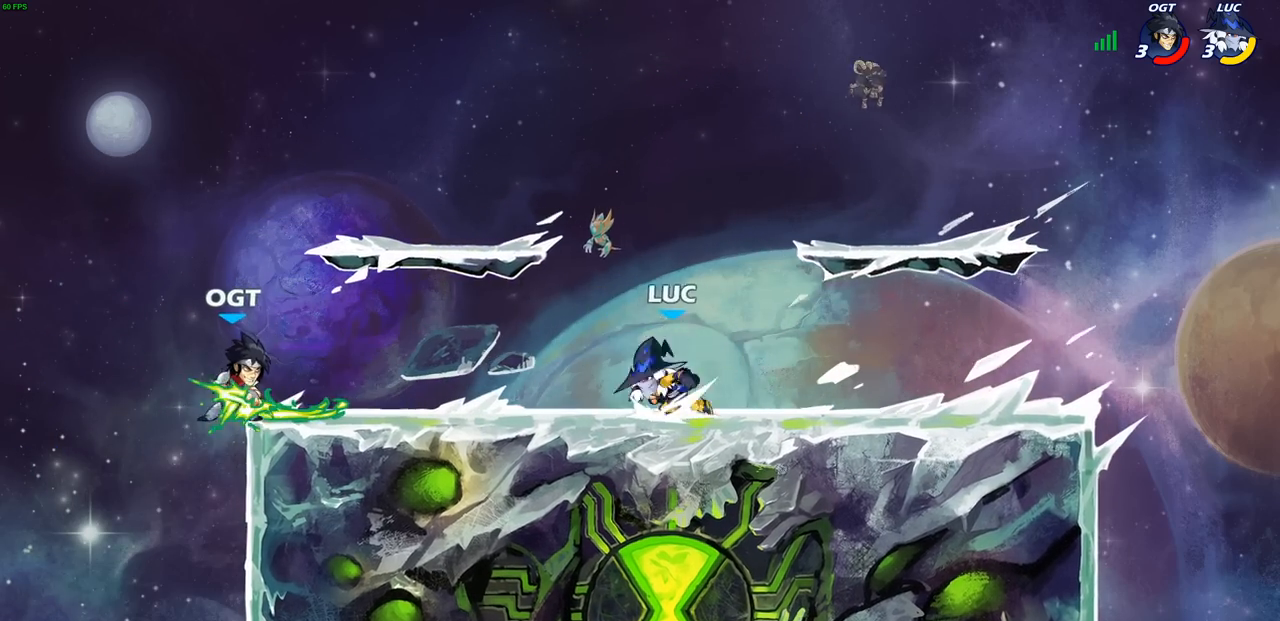
{"buttons": [], "left_stick": "center", "right_stick": "center", "events": [[33, "CROSS", "down"], [50, "SQUARE", "down"], [83, "CROSS", "up"], [150, "R2", "up"], [150, "SQUARE", "up"], [150, "left_stick", "center"]]}
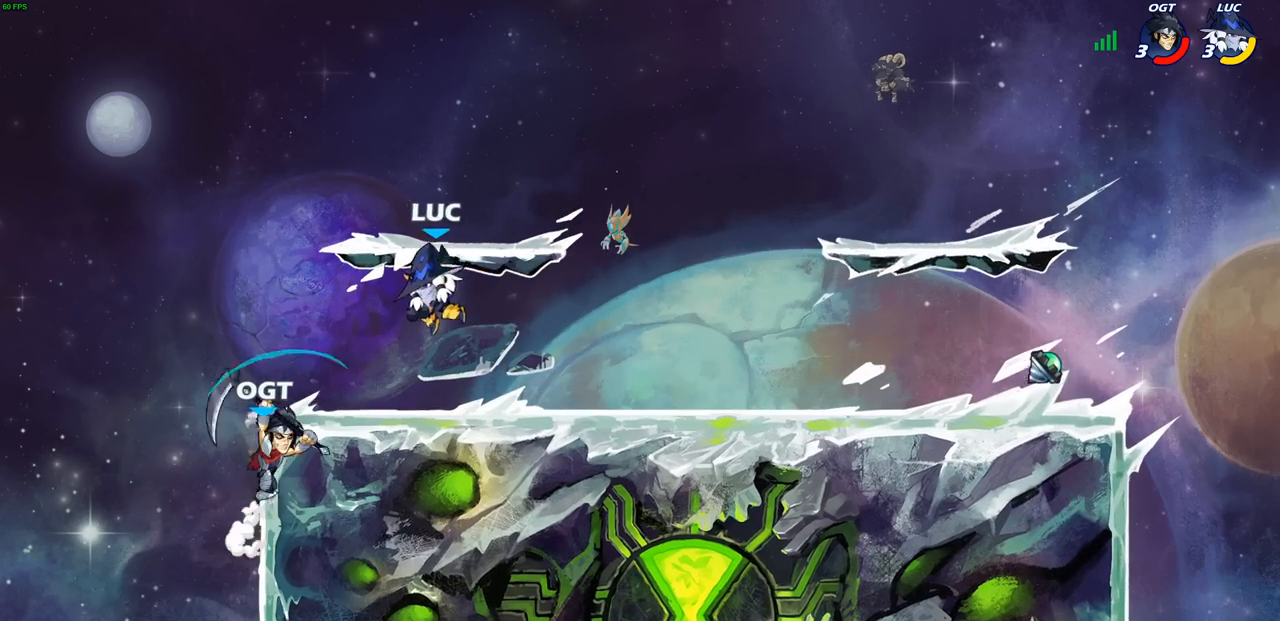
{"buttons": [], "left_stick": "center", "right_stick": "center", "events": [[100, "left_stick", "down"], [117, "R2", "down"], [167, "left_stick", "down-left"], [183, "SQUARE", "down"], [300, "SQUARE", "up"], [317, "R2", "up"], [367, "left_stick", "center"]]}
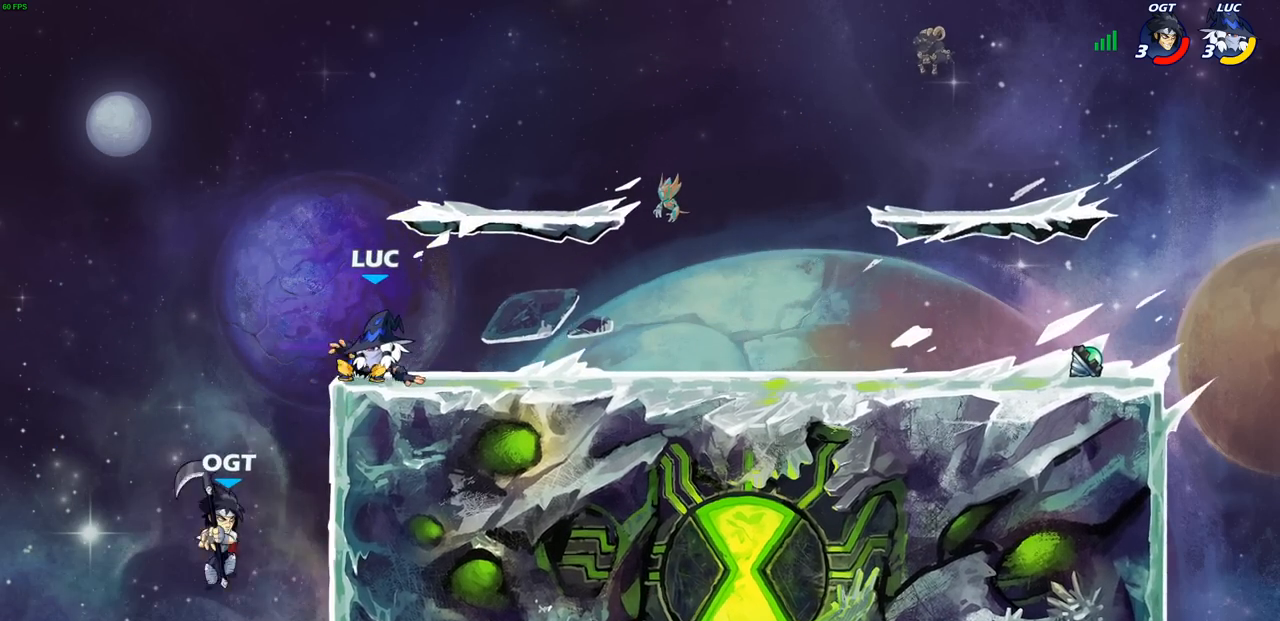
{"buttons": [], "left_stick": "down-right", "right_stick": "center", "events": [[200, "left_stick", "right"], [217, "CROSS", "down"], [333, "CROSS", "up"], [450, "left_stick", "down-right"]]}
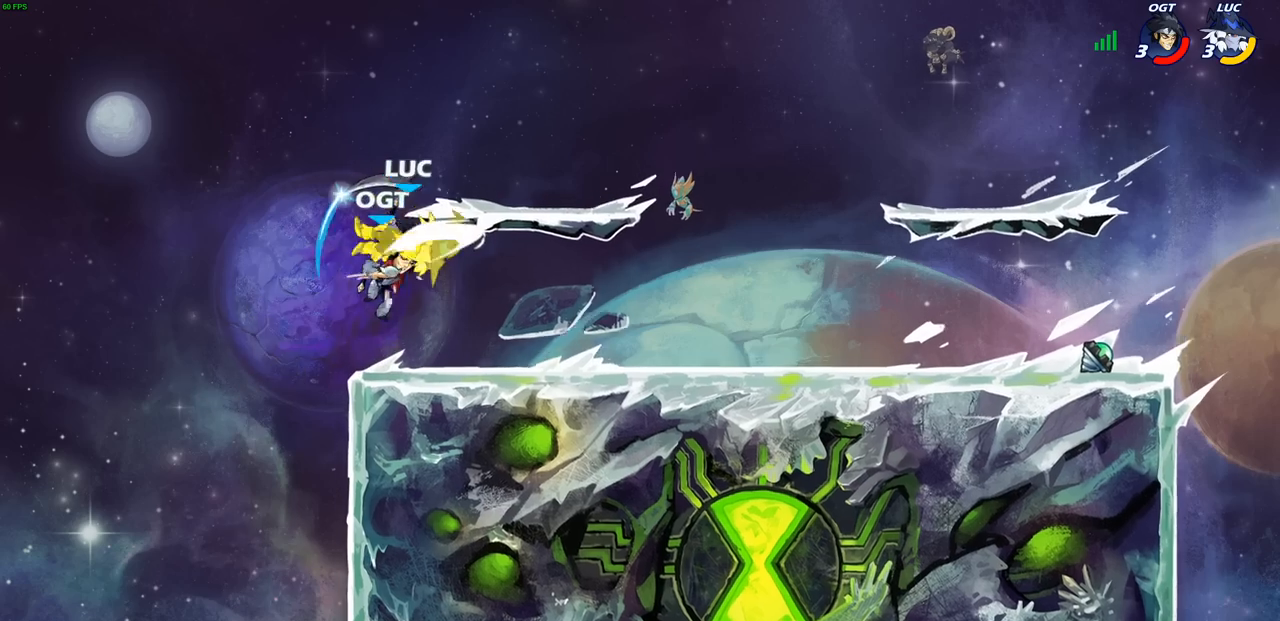
{"buttons": ["R2"], "left_stick": "right", "right_stick": "center", "events": [[117, "left_stick", "right"], [217, "left_stick", "center"], [350, "left_stick", "right"], [500, "R2", "down"]]}
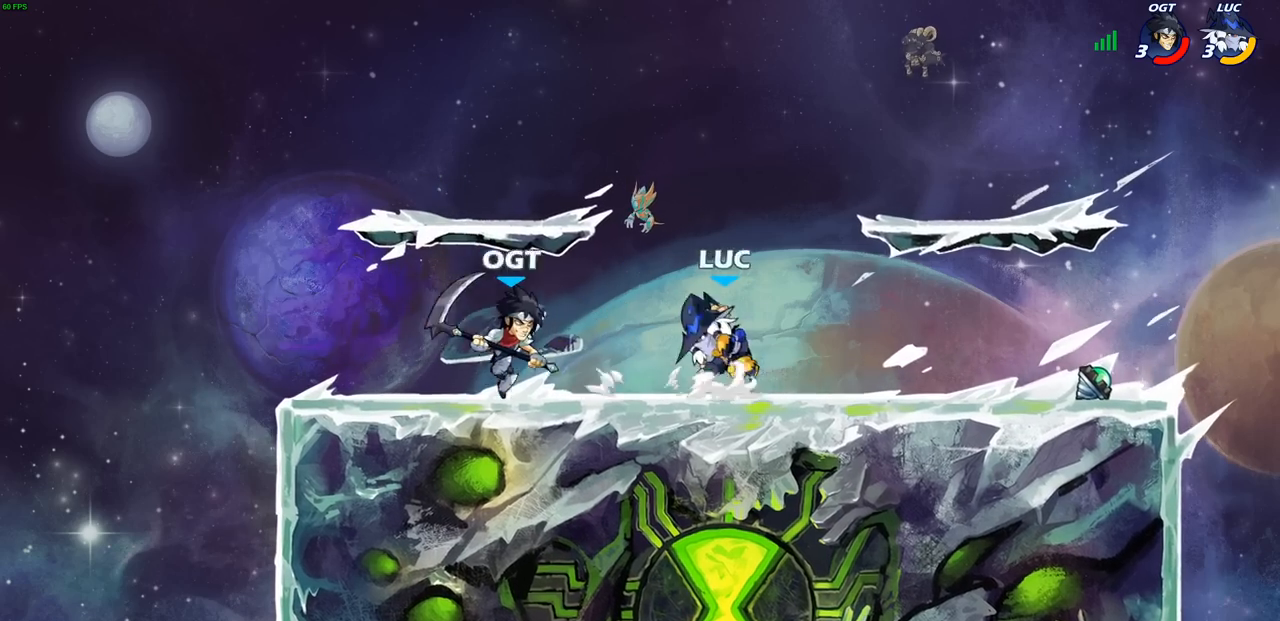
{"buttons": ["R1"], "left_stick": "right", "right_stick": "center", "events": [[217, "R2", "up"], [500, "R1", "down"]]}
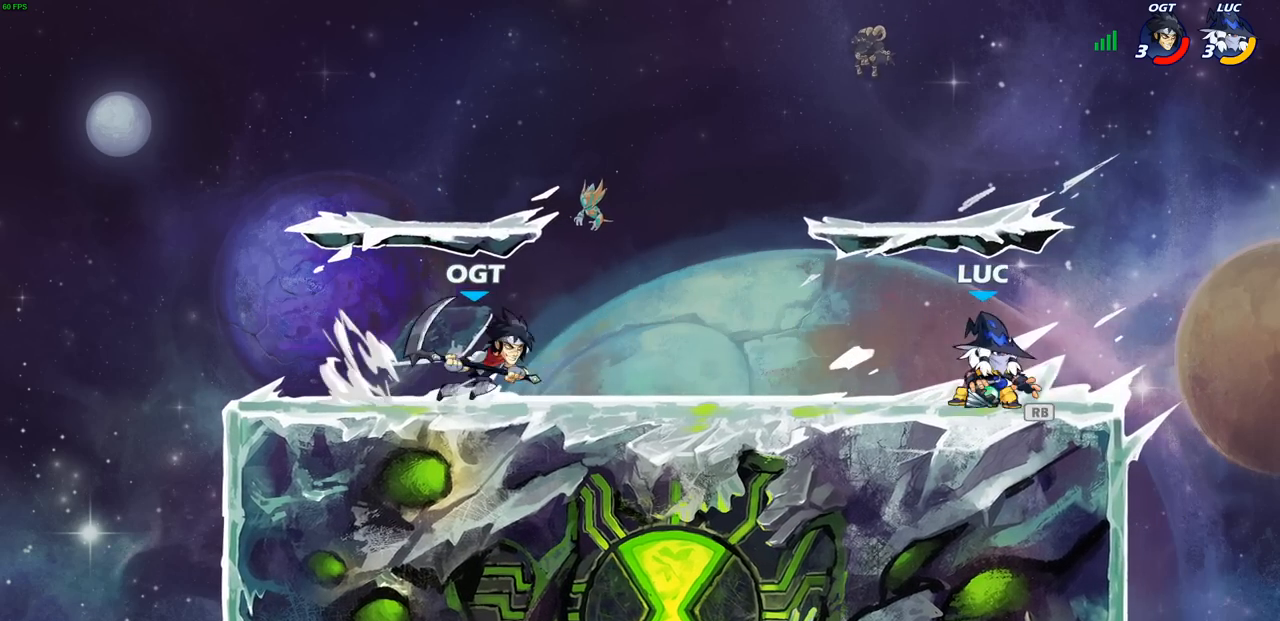
{"buttons": [], "left_stick": "center", "right_stick": "center", "events": [[50, "left_stick", "up"], [83, "R1", "up"], [100, "left_stick", "left"], [267, "left_stick", "center"], [417, "CIRCLE", "down"], [483, "CIRCLE", "up"]]}
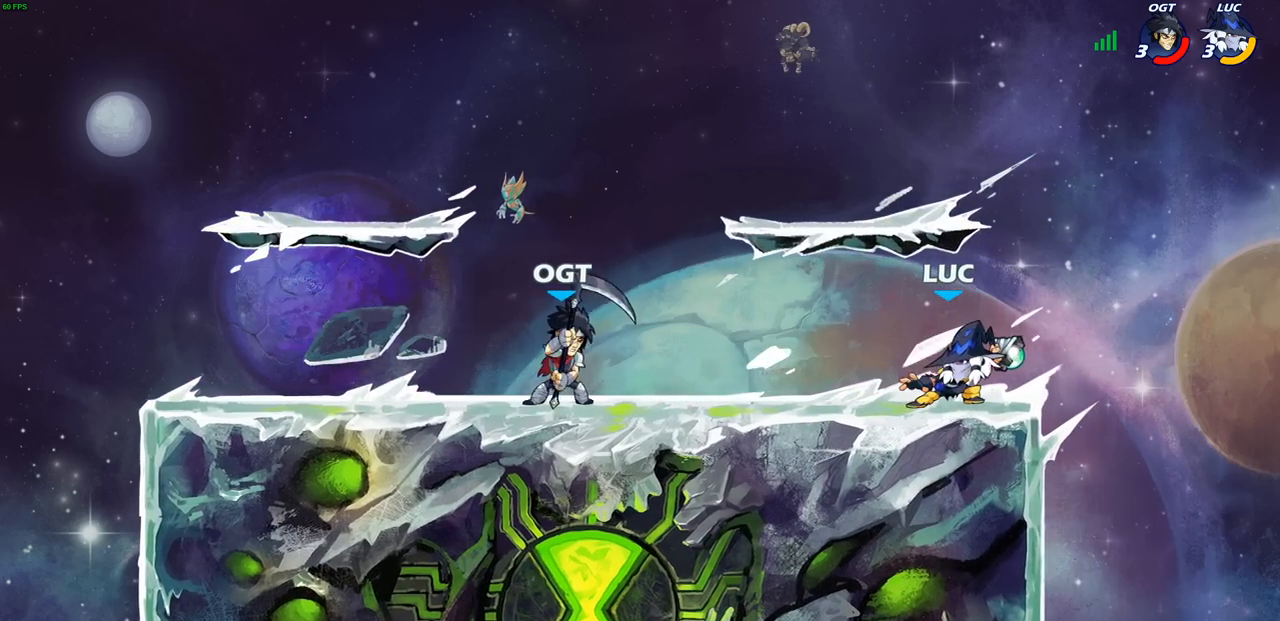
{"buttons": [], "left_stick": "left", "right_stick": "center", "events": [[50, "left_stick", "left"], [117, "left_stick", "center"], [433, "left_stick", "left"]]}
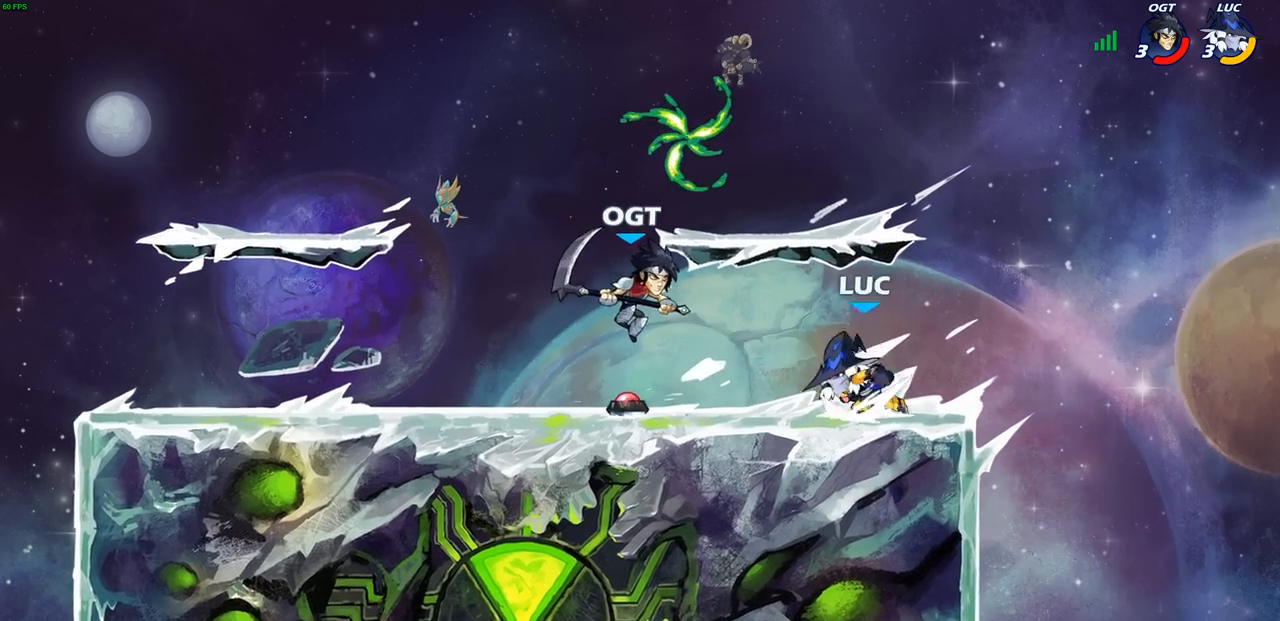
{"buttons": [], "left_stick": "down-left", "right_stick": "center", "events": [[17, "CROSS", "down"], [17, "R2", "down"], [117, "CROSS", "up"], [133, "R2", "up"], [133, "left_stick", "up"], [200, "CROSS", "down"], [300, "R1", "down"], [333, "CROSS", "up"], [417, "R1", "up"], [417, "left_stick", "left"], [483, "left_stick", "down-left"]]}
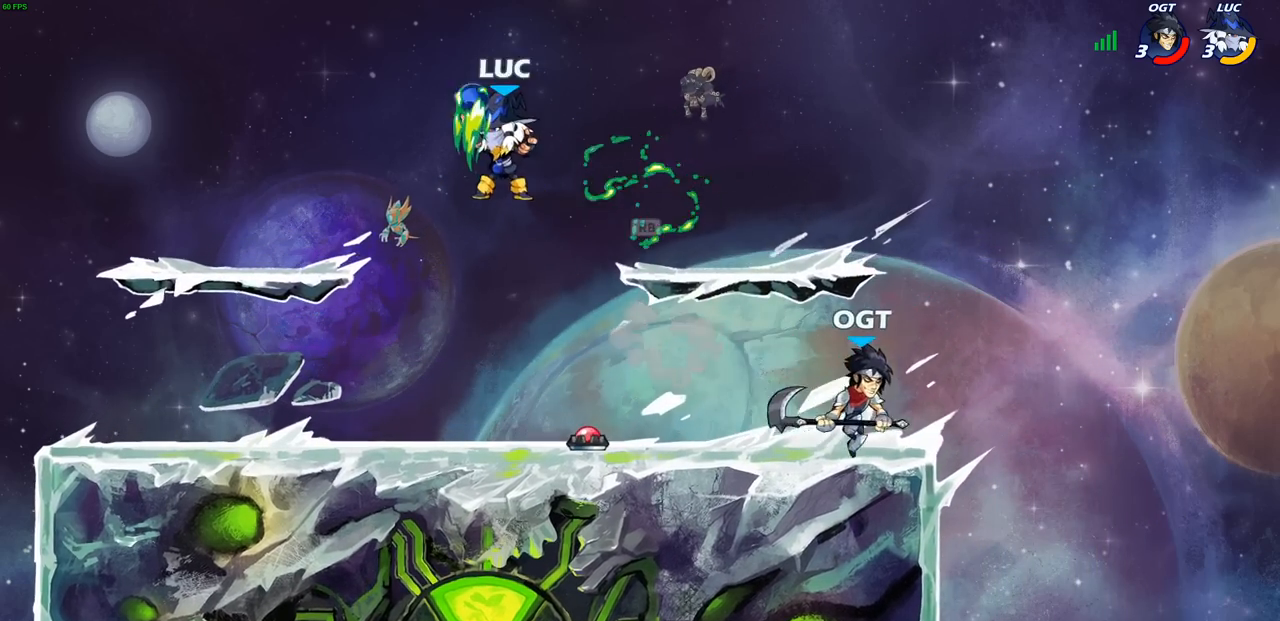
{"buttons": ["CIRCLE"], "left_stick": "center", "right_stick": "center", "events": [[117, "left_stick", "down"], [217, "left_stick", "down-right"], [417, "left_stick", "center"], [500, "CIRCLE", "down"]]}
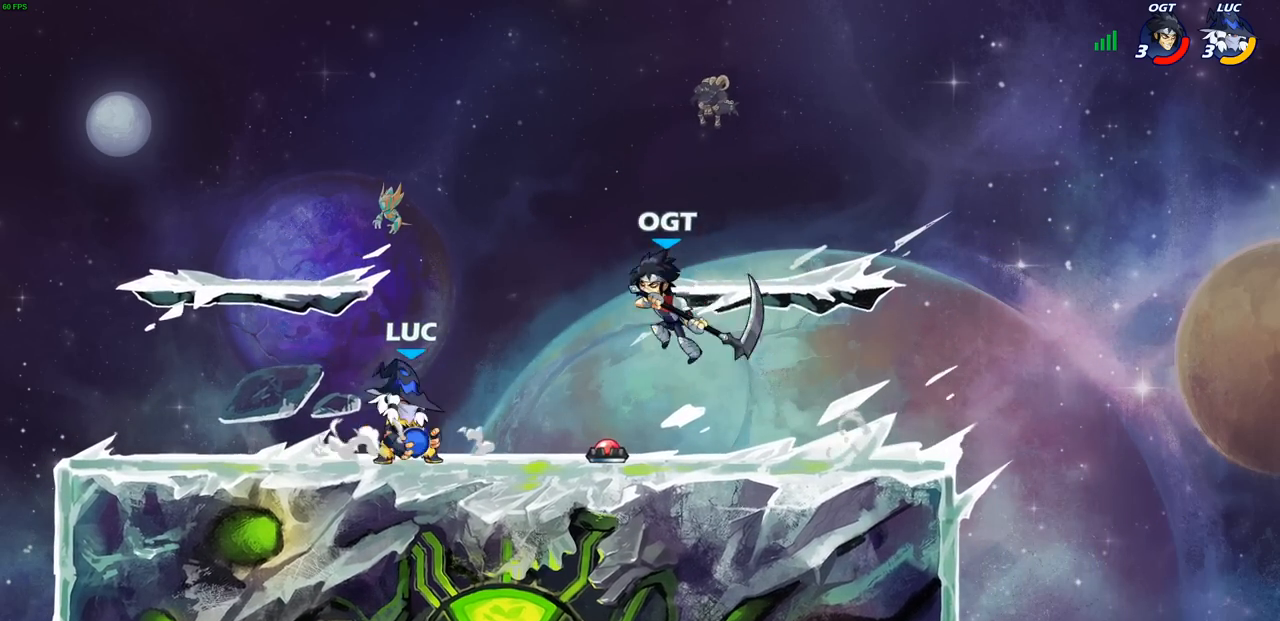
{"buttons": [], "left_stick": "center", "right_stick": "center", "events": [[83, "CIRCLE", "up"]]}
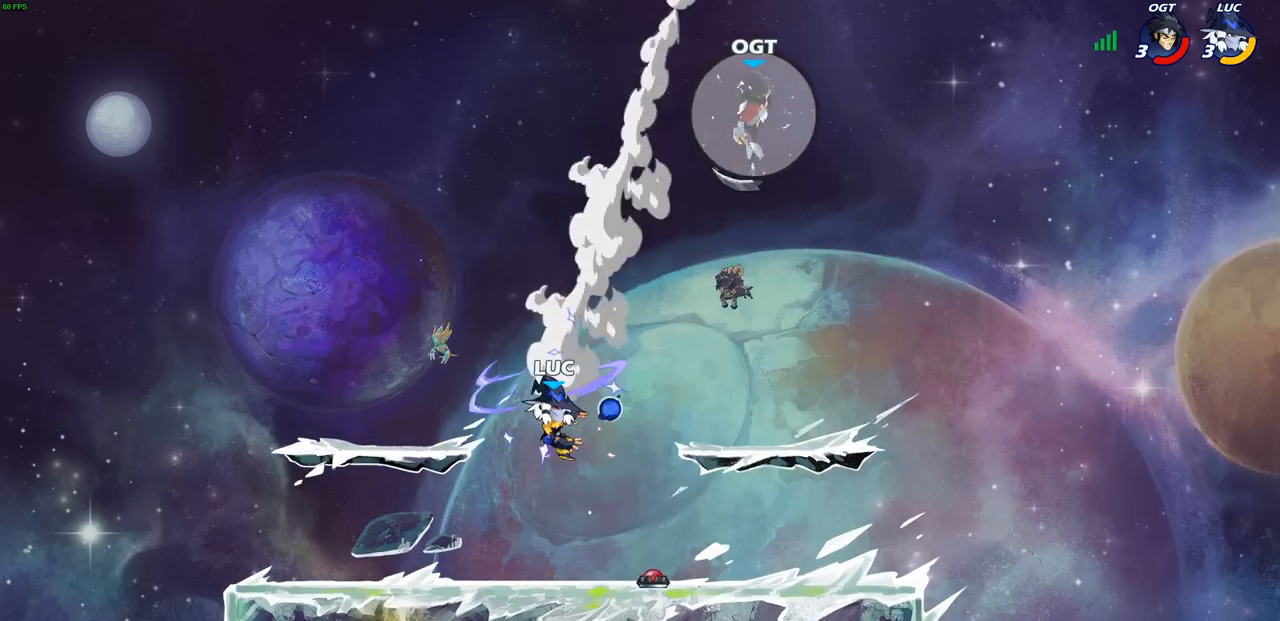
{"buttons": [], "left_stick": "left", "right_stick": "center", "events": [[167, "left_stick", "left"], [250, "CROSS", "down"], [383, "CROSS", "up"]]}
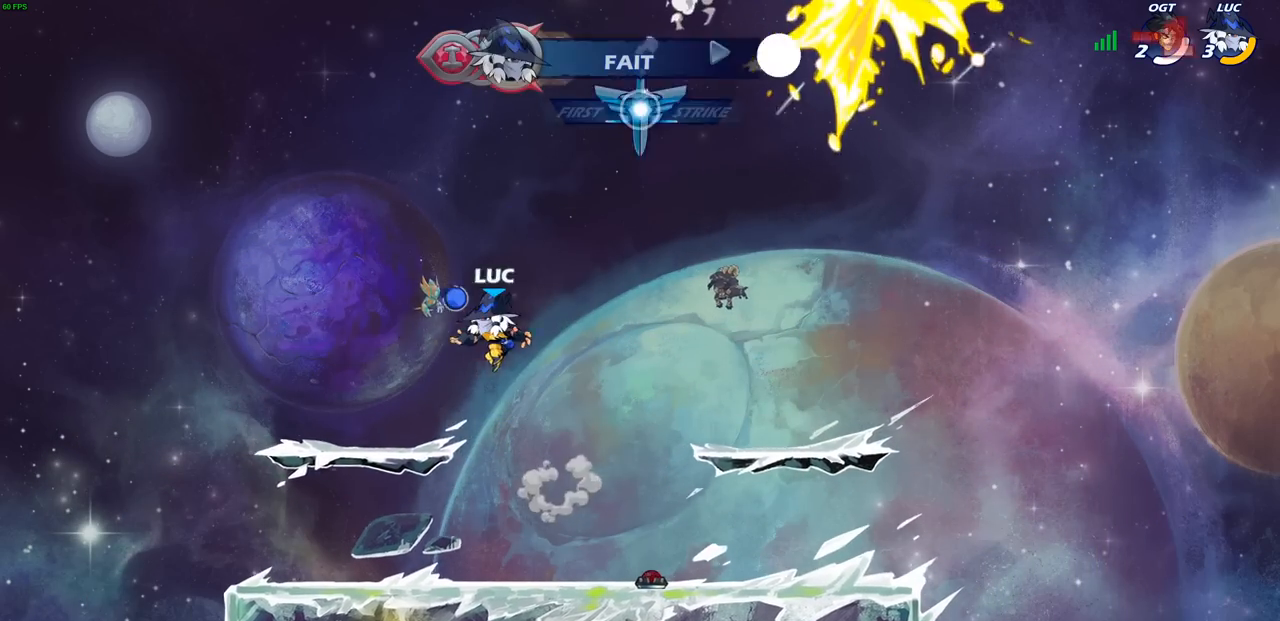
{"buttons": [], "left_stick": "center", "right_stick": "center", "events": [[217, "left_stick", "down-left"], [350, "left_stick", "down-right"], [483, "left_stick", "center"]]}
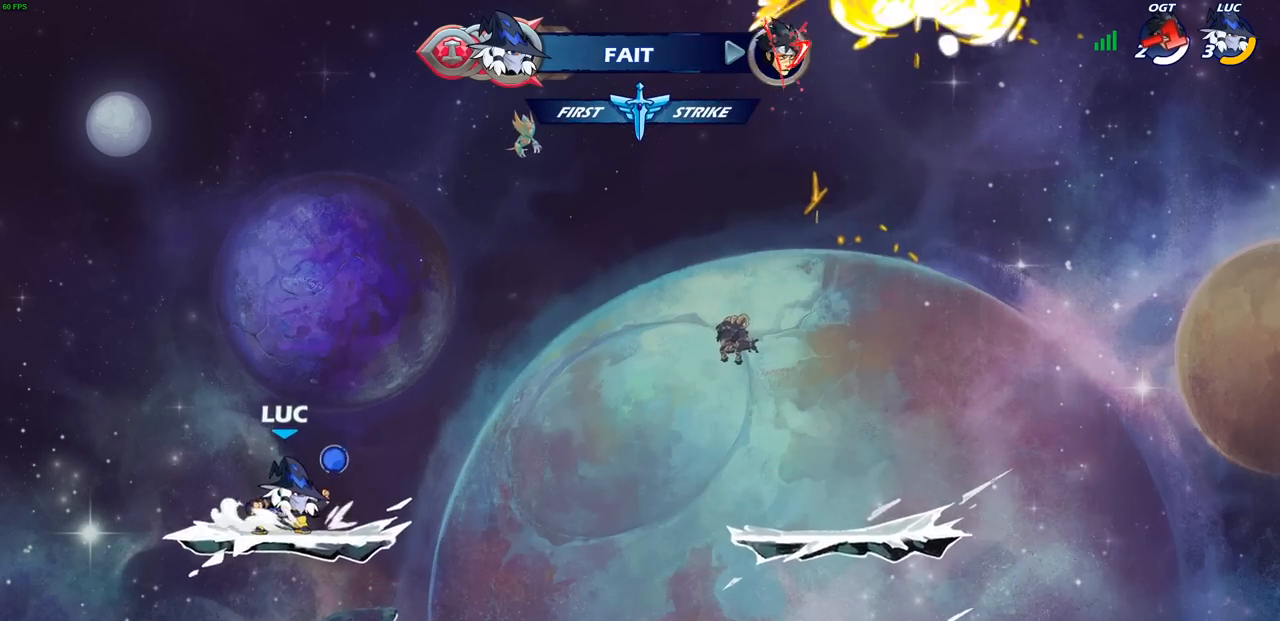
{"buttons": [], "left_stick": "center", "right_stick": "center", "events": []}
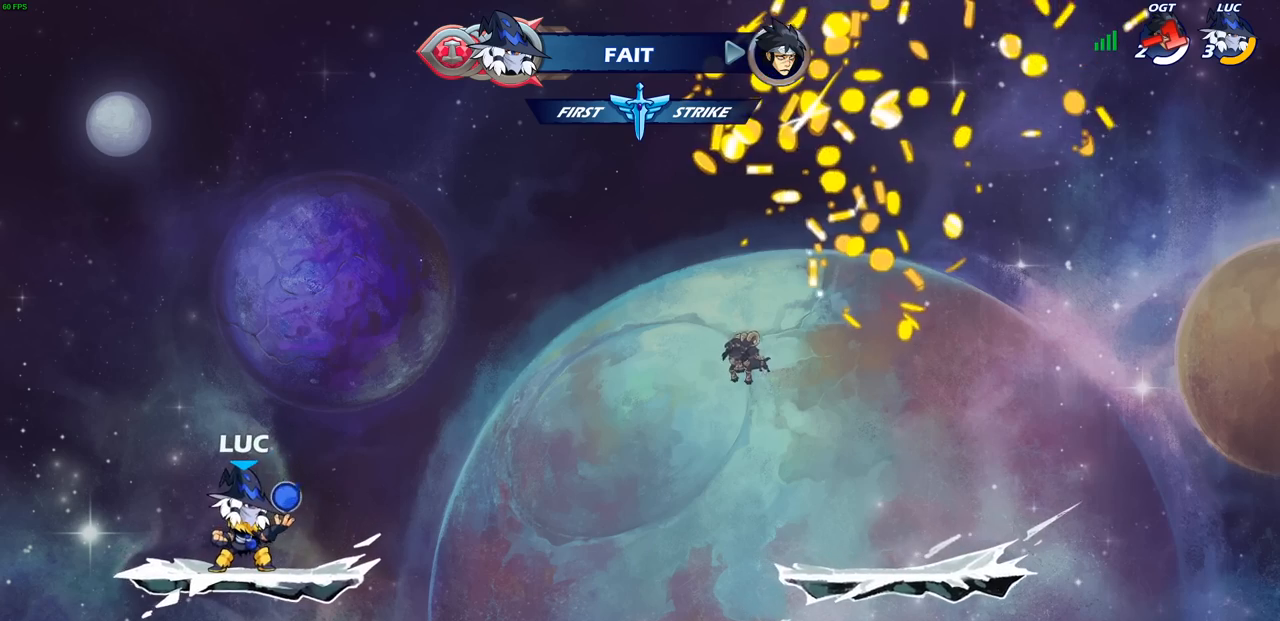
{"buttons": [], "left_stick": "center", "right_stick": "center", "events": []}
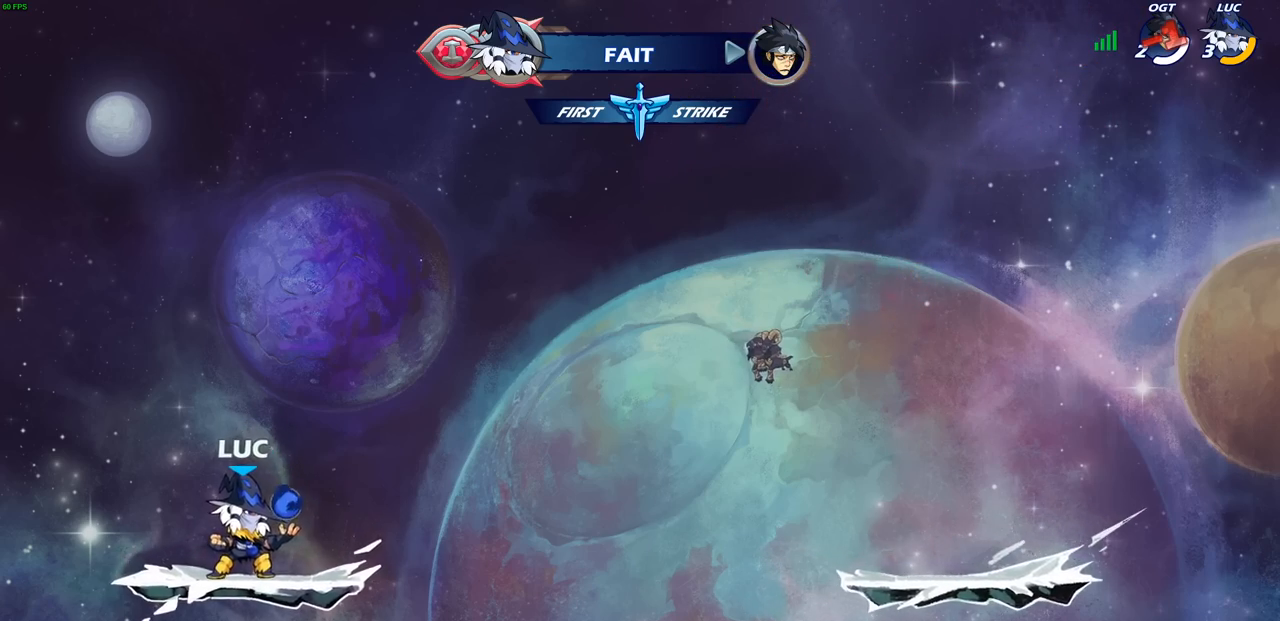
{"buttons": [], "left_stick": "center", "right_stick": "center", "events": [[17, "left_stick", "right"], [50, "R2", "down"], [83, "CROSS", "down"], [167, "CROSS", "up"], [167, "left_stick", "center"], [183, "R2", "up"], [250, "R2", "down"], [300, "CIRCLE", "down"], [383, "CIRCLE", "up"], [417, "R2", "up"]]}
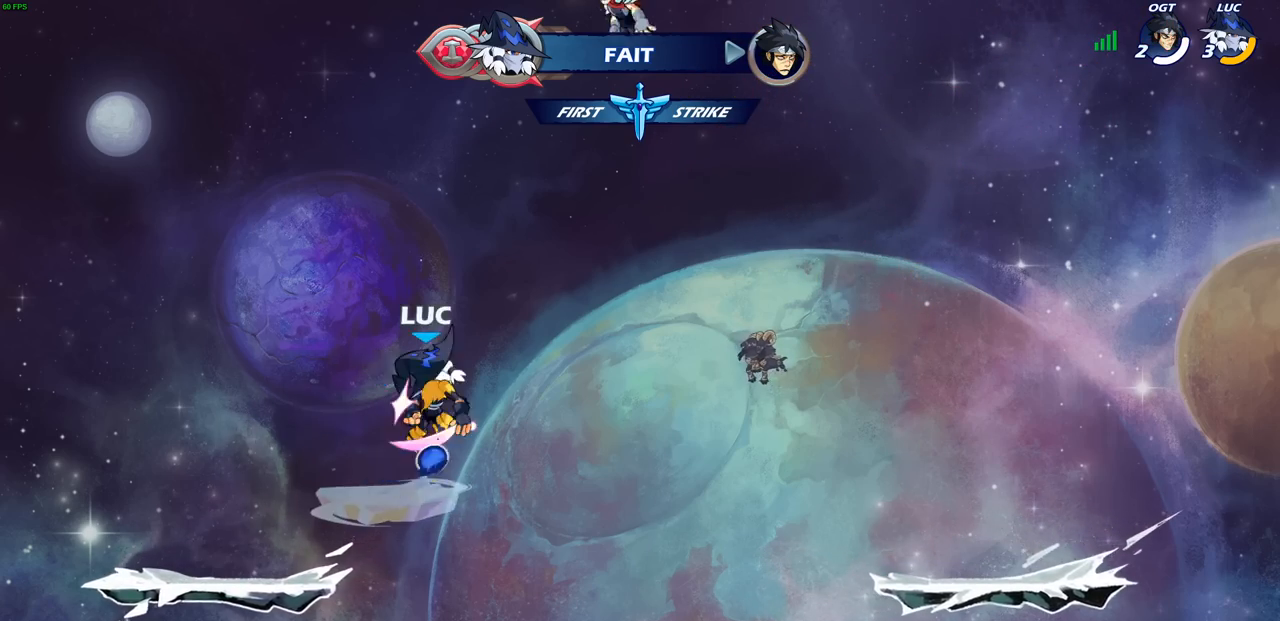
{"buttons": [], "left_stick": "center", "right_stick": "center", "events": []}
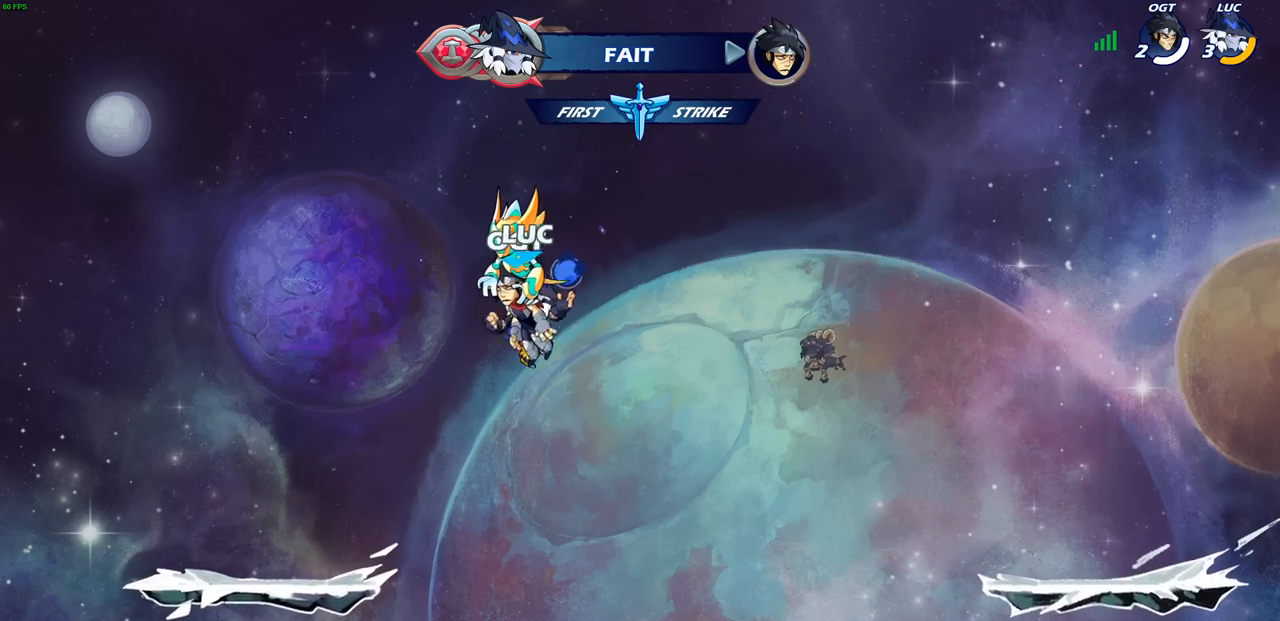
{"buttons": ["CIRCLE"], "left_stick": "center", "right_stick": "center", "events": [[400, "CIRCLE", "down"]]}
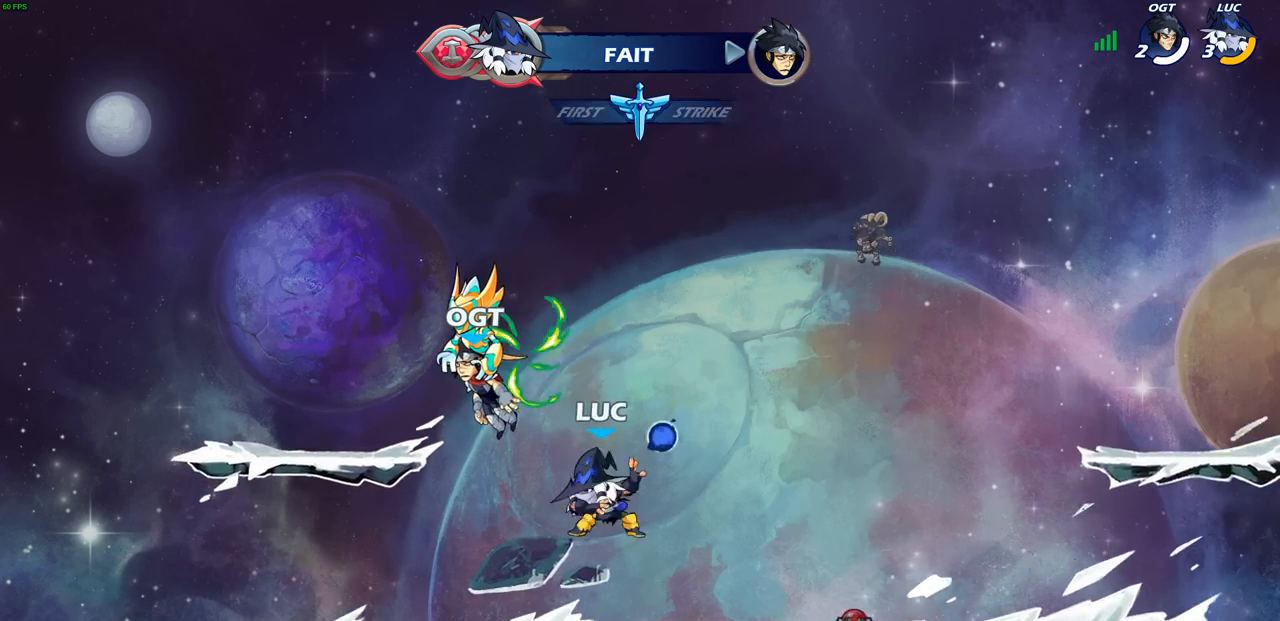
{"buttons": [], "left_stick": "center", "right_stick": "center", "events": [[67, "CIRCLE", "up"]]}
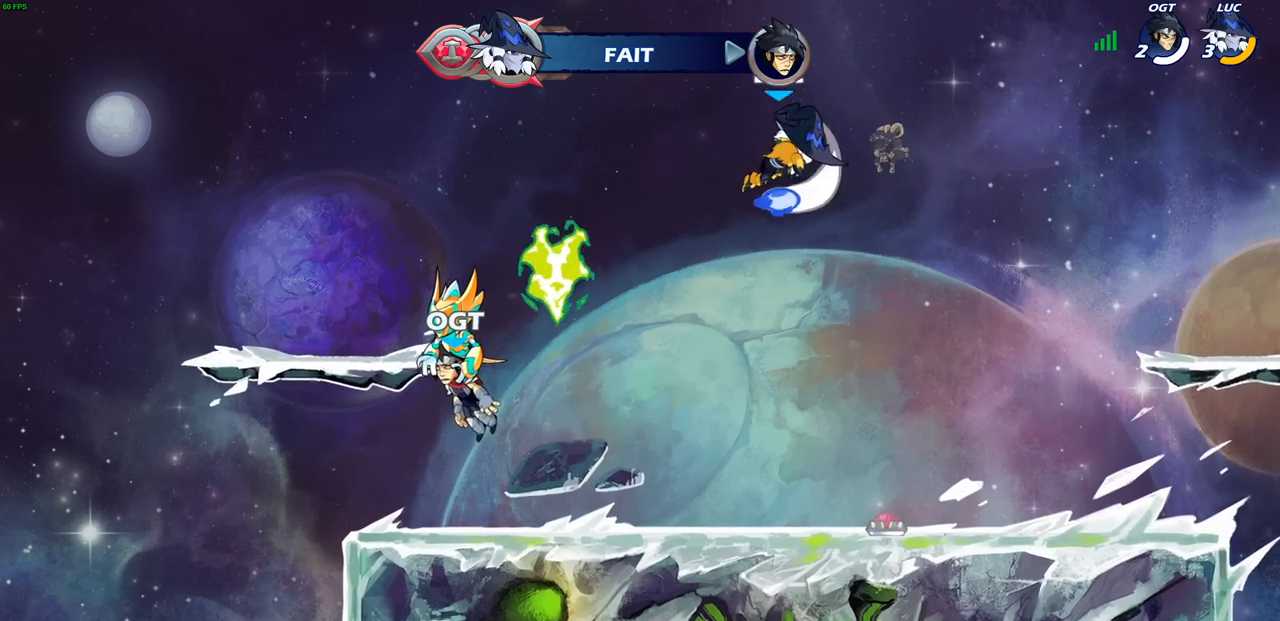
{"buttons": [], "left_stick": "left", "right_stick": "center", "events": [[117, "left_stick", "left"], [267, "CROSS", "down"], [367, "CROSS", "up"]]}
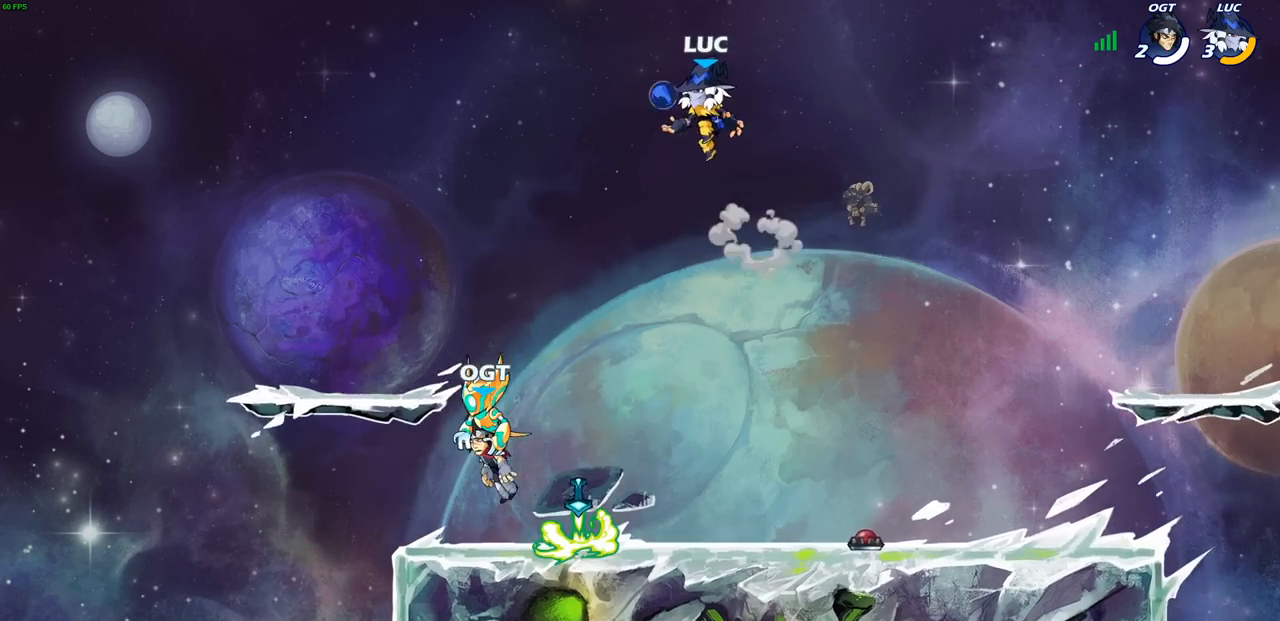
{"buttons": [], "left_stick": "center", "right_stick": "center", "events": [[33, "left_stick", "center"], [267, "left_stick", "down"], [300, "R1", "down"], [367, "R1", "up"], [400, "left_stick", "center"]]}
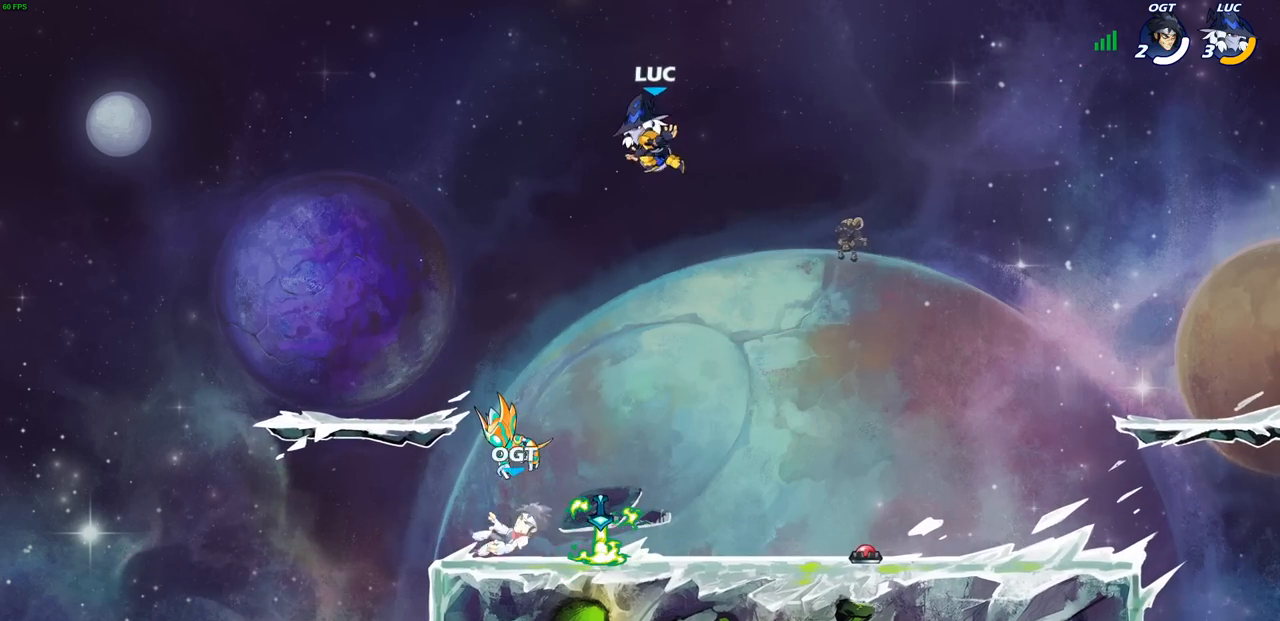
{"buttons": [], "left_stick": "center", "right_stick": "center", "events": []}
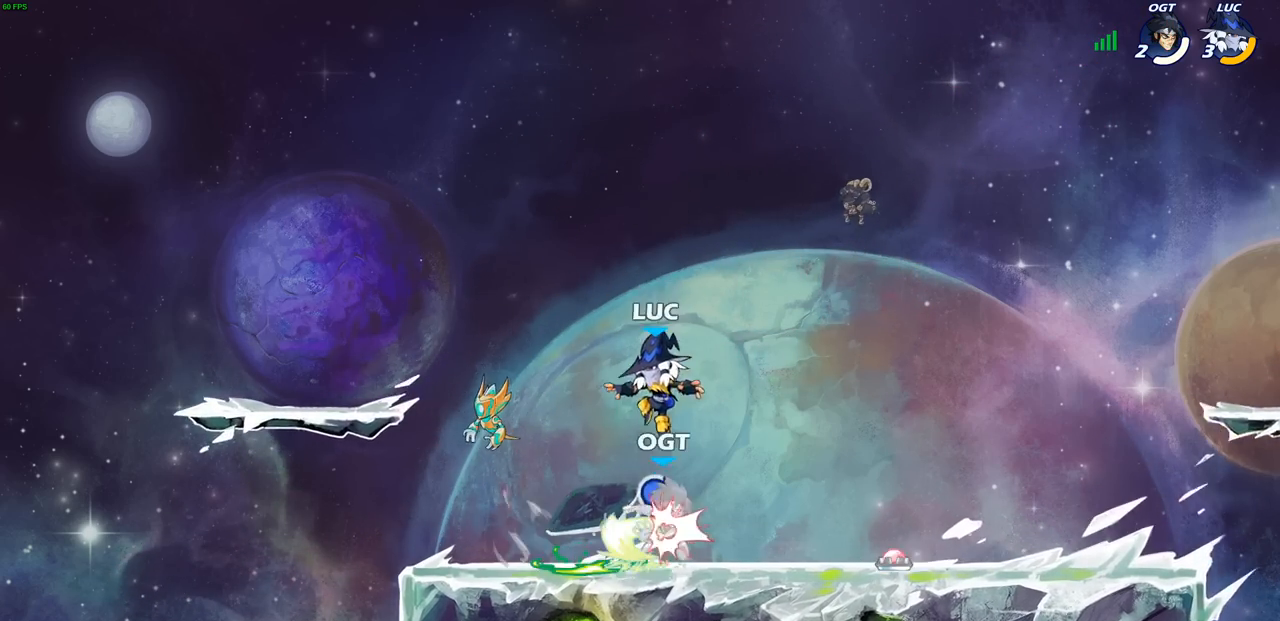
{"buttons": ["SQUARE"], "left_stick": "center", "right_stick": "center", "events": [[83, "R1", "down"], [117, "SQUARE", "down"], [183, "SQUARE", "up"], [200, "R1", "up"], [283, "SQUARE", "down"], [367, "SQUARE", "up"], [450, "SQUARE", "down"]]}
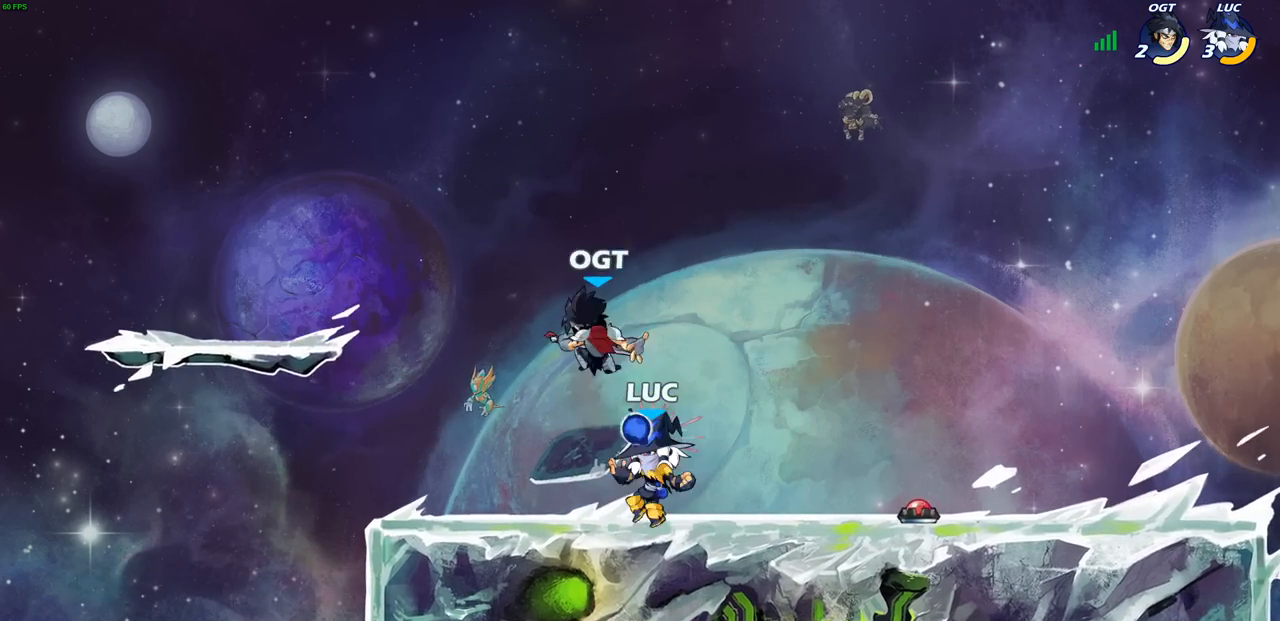
{"buttons": [], "left_stick": "center", "right_stick": "center", "events": [[33, "SQUARE", "up"]]}
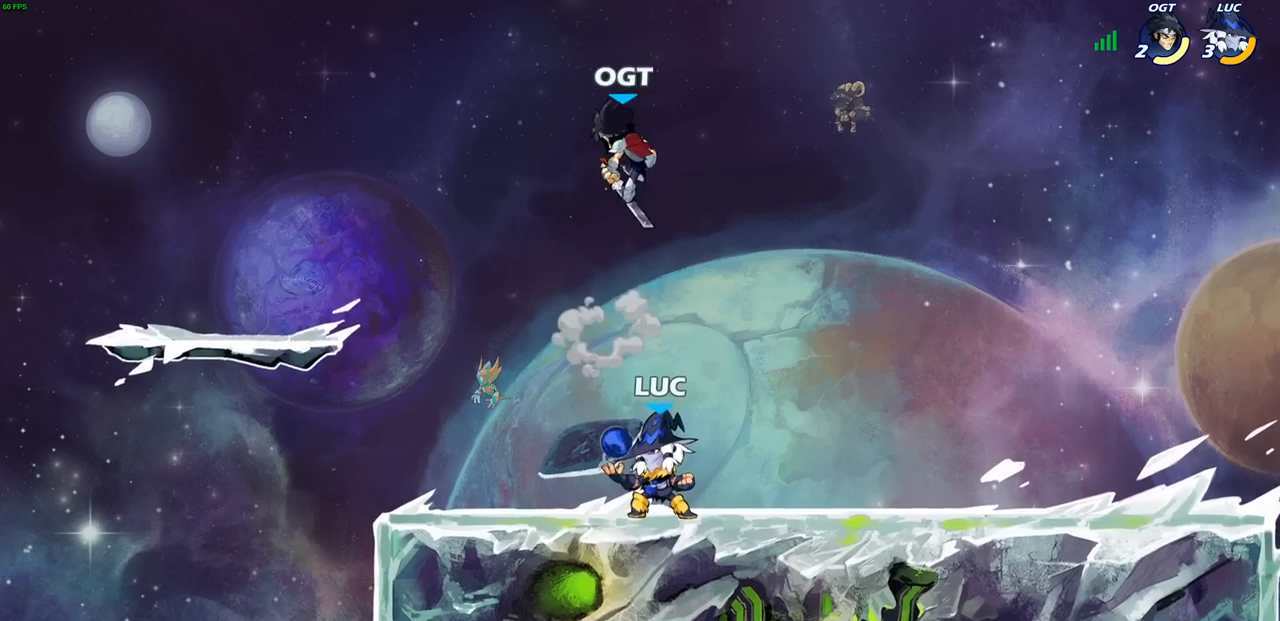
{"buttons": [], "left_stick": "right", "right_stick": "center", "events": [[200, "CROSS", "down"], [233, "SQUARE", "down"], [250, "TRIANGLE", "down"], [283, "CROSS", "up"], [283, "TRIANGLE", "up"], [300, "SQUARE", "up"], [317, "left_stick", "right"]]}
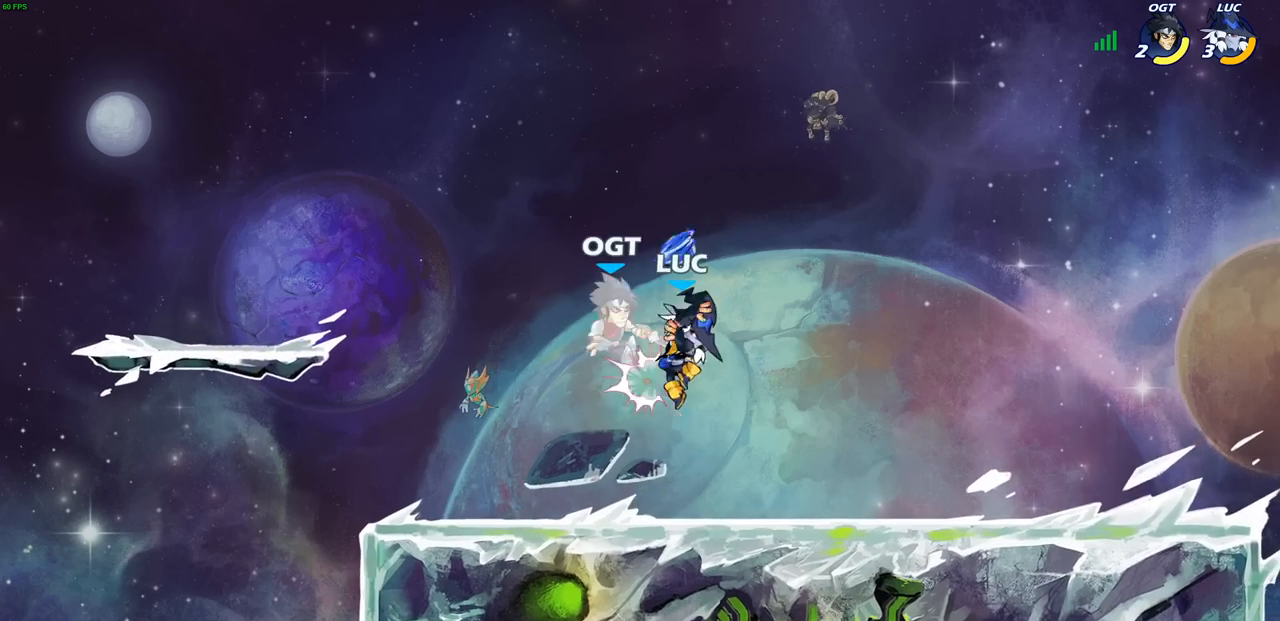
{"buttons": [], "left_stick": "left", "right_stick": "center", "events": [[150, "left_stick", "up"], [217, "left_stick", "left"], [300, "left_stick", "down-left"], [450, "left_stick", "left"]]}
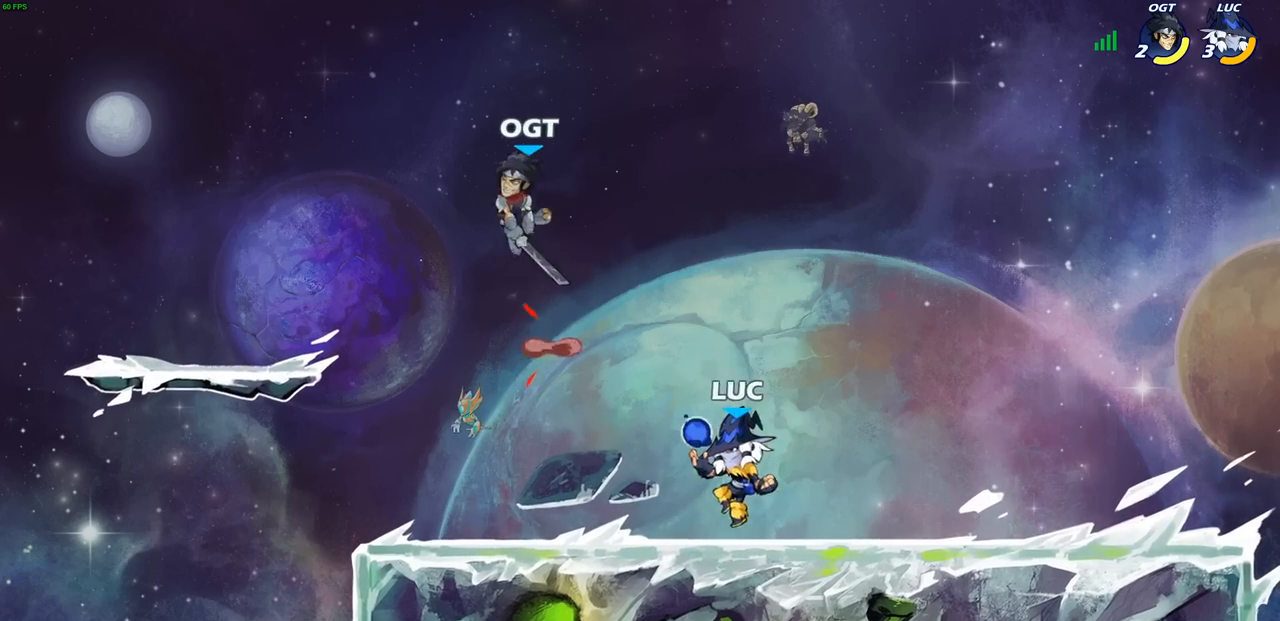
{"buttons": [], "left_stick": "center", "right_stick": "center", "events": [[50, "left_stick", "center"]]}
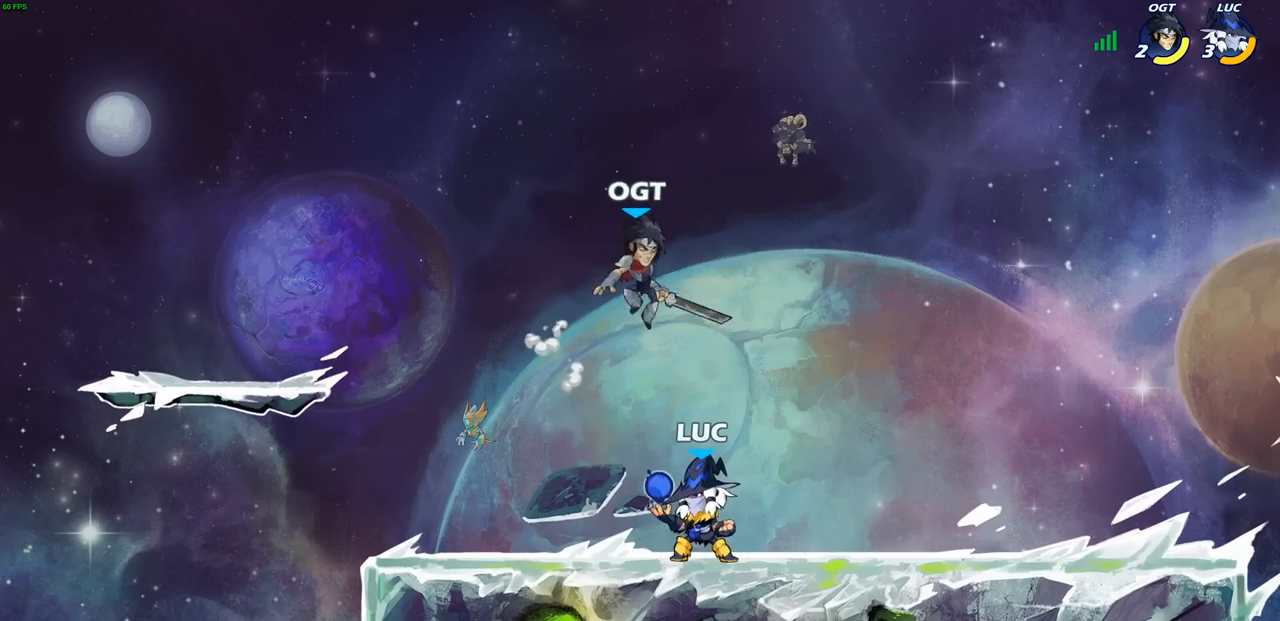
{"buttons": [], "left_stick": "up-right", "right_stick": "center", "events": [[17, "CROSS", "down"], [33, "SQUARE", "down"], [50, "CROSS", "up"], [100, "SQUARE", "up"], [500, "left_stick", "up-right"]]}
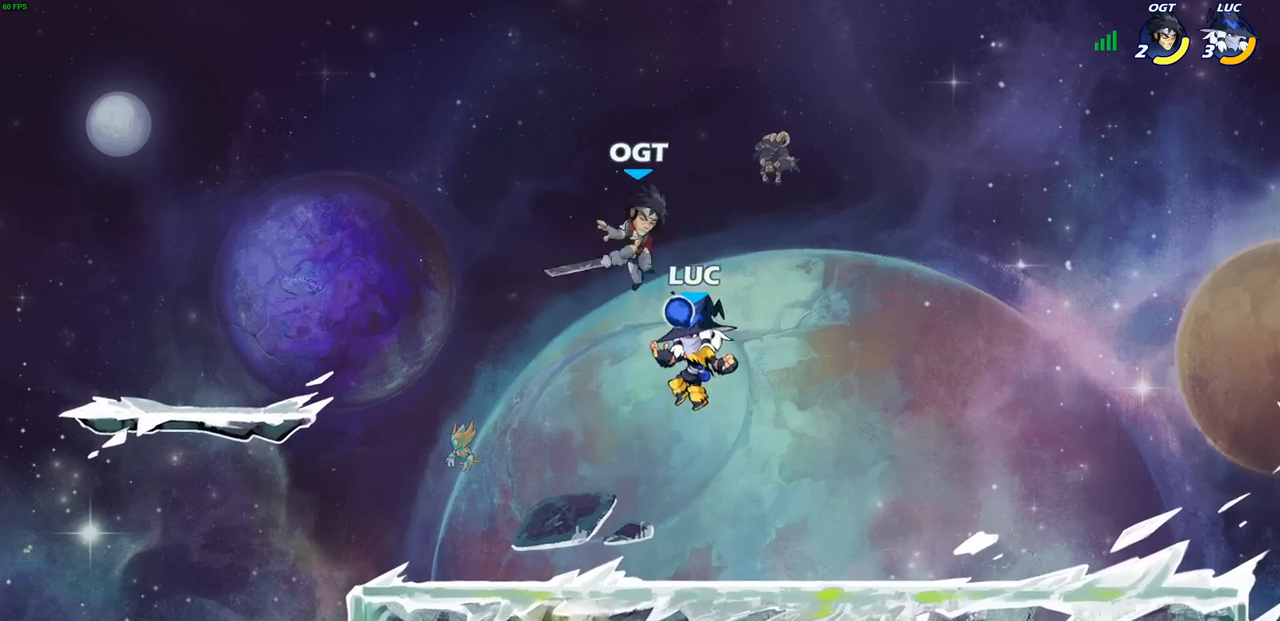
{"buttons": [], "left_stick": "center", "right_stick": "center", "events": [[17, "left_stick", "right"], [100, "CROSS", "down"], [200, "left_stick", "up-right"], [250, "CROSS", "up"], [400, "left_stick", "down"], [500, "left_stick", "center"]]}